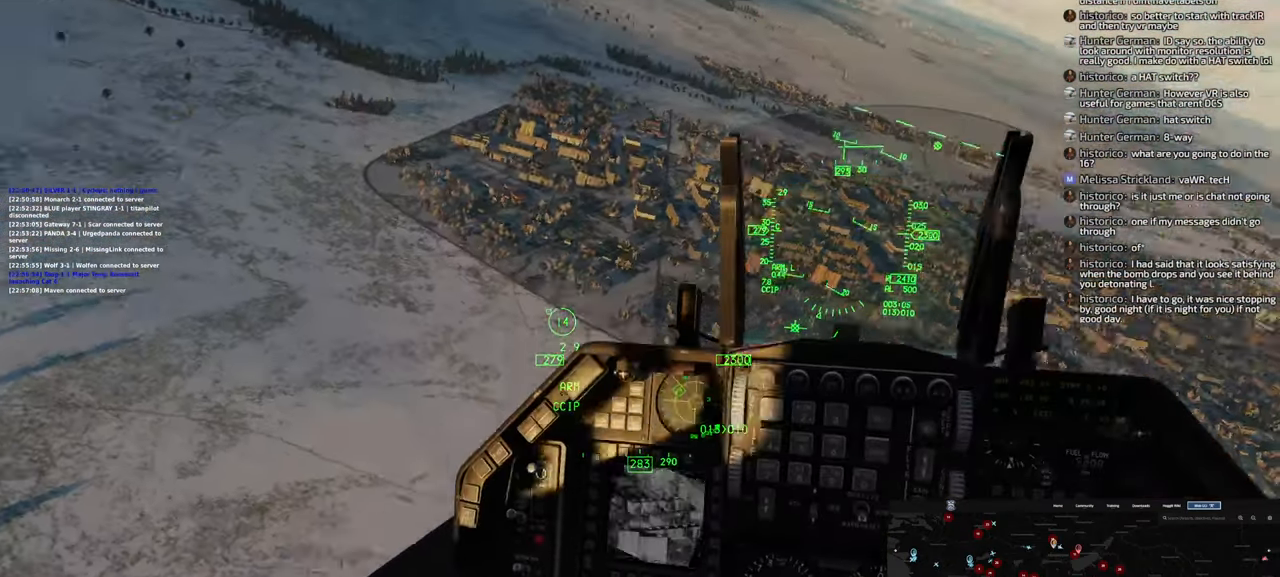
Gameplay with a controller (Xbox layout); each line is a JSON object with the inputs held at the frame after it (dt_ms = milliseconds from this image to that frame). "events" lists button and stick changes between this image and that frame as [ms after this image, input, new state], when the widget could be followed in between.
{"dt_ms": 500, "buttons": [], "left_stick": "down-left", "right_stick": "center", "events": [[100, "left_stick", "down-left"], [233, "right_stick", "center"]]}
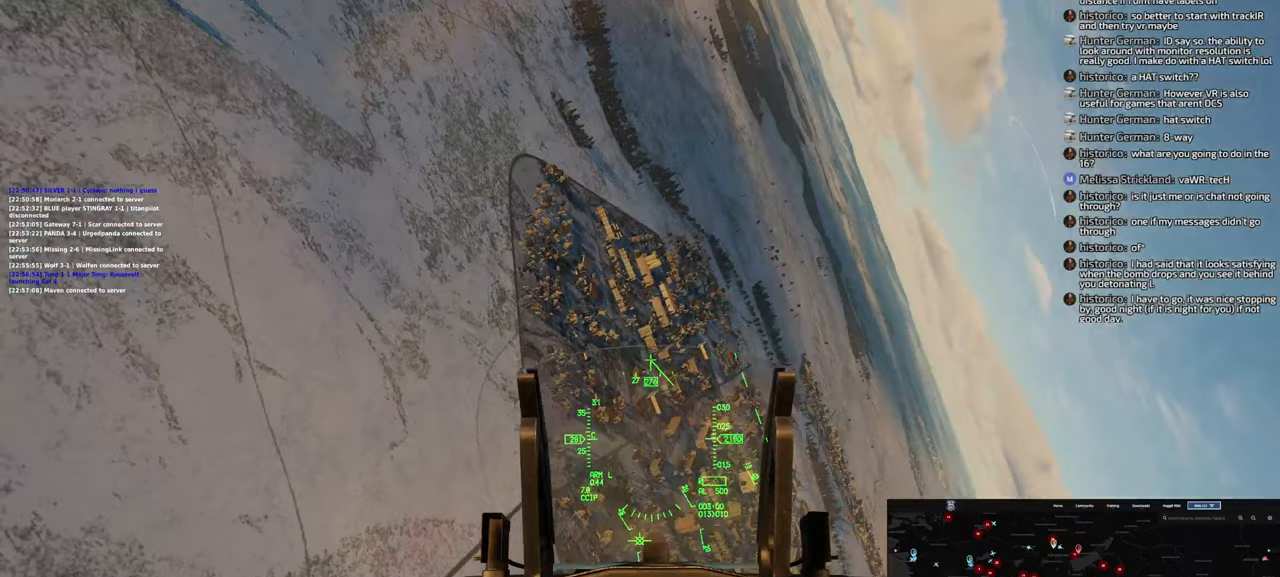
{"dt_ms": 500, "buttons": ["L1"], "left_stick": "down", "right_stick": "center", "events": [[217, "L1", "down"], [250, "left_stick", "down"]]}
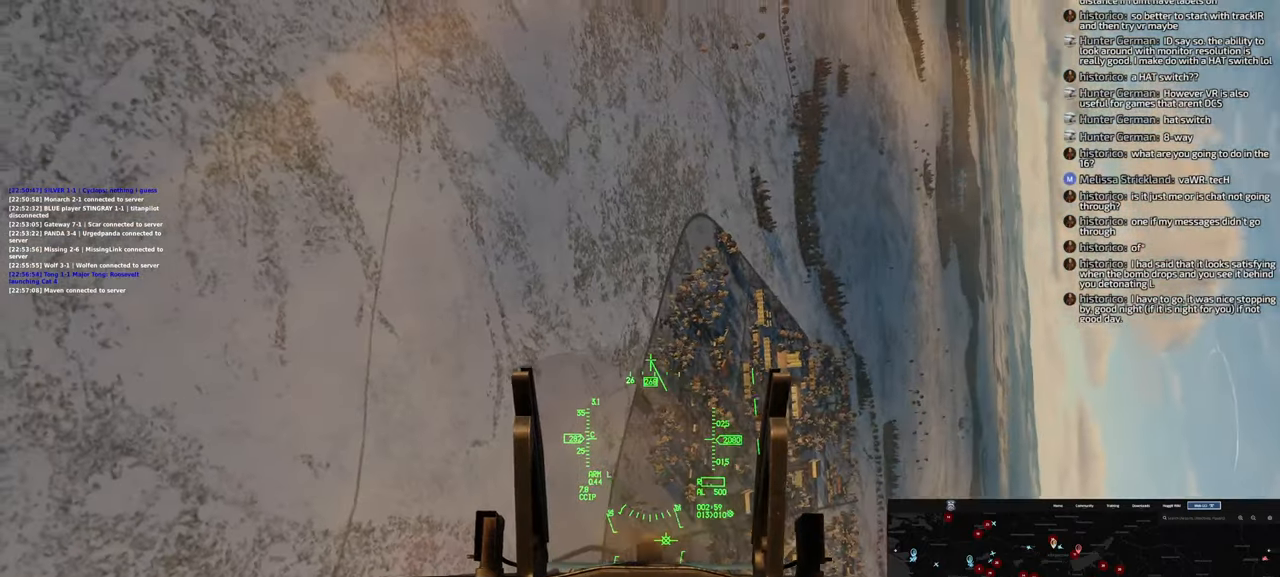
{"dt_ms": 500, "buttons": [], "left_stick": "down", "right_stick": "center", "events": [[183, "L1", "up"]]}
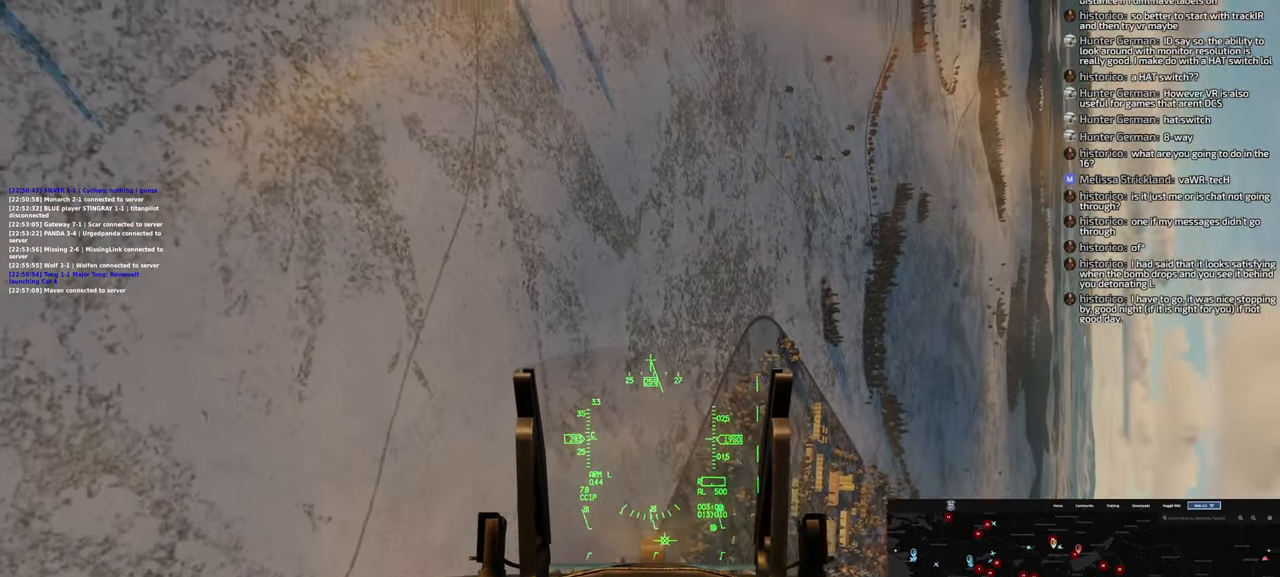
{"dt_ms": 500, "buttons": [], "left_stick": "down", "right_stick": "center", "events": []}
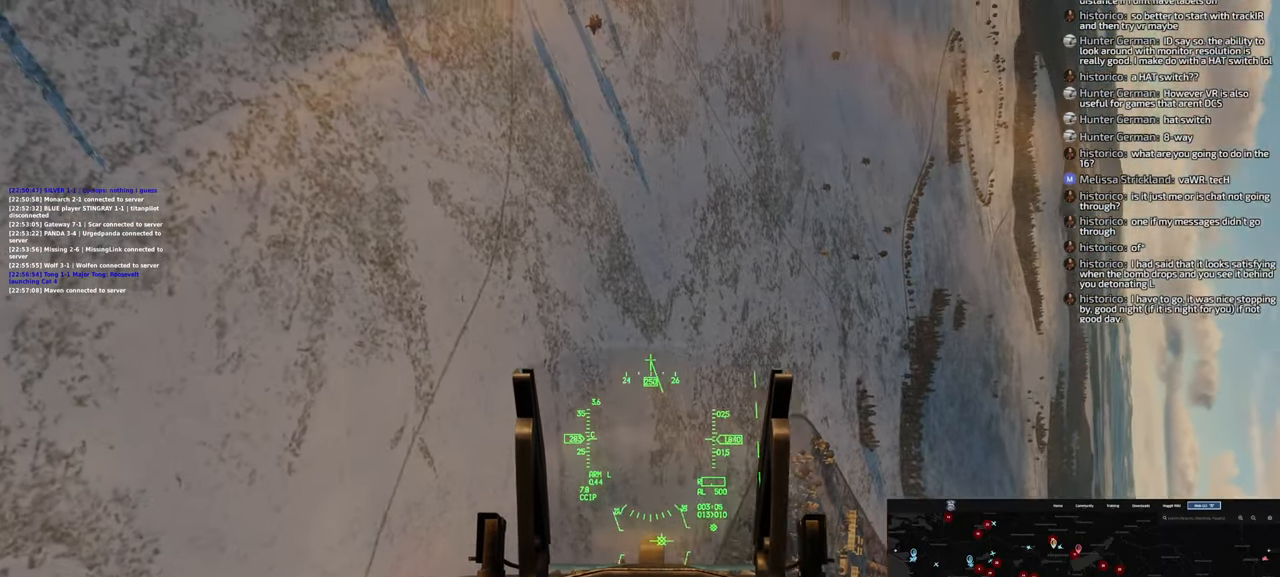
{"dt_ms": 500, "buttons": [], "left_stick": "down-right", "right_stick": "center", "events": [[100, "left_stick", "down-right"]]}
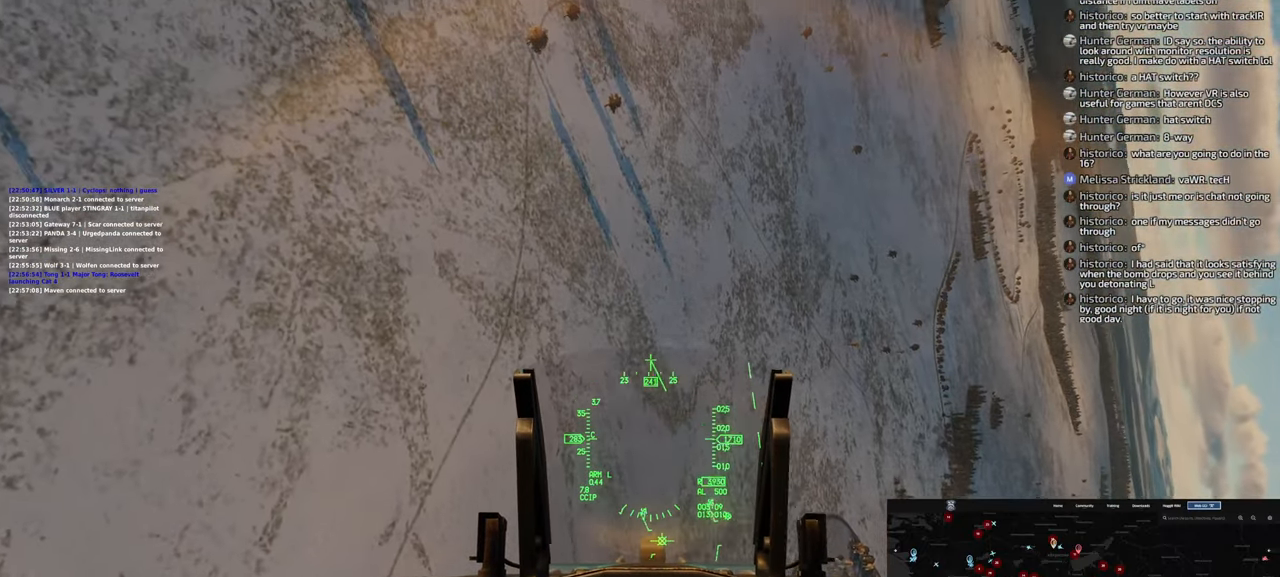
{"dt_ms": 500, "buttons": [], "left_stick": "down-right", "right_stick": "center", "events": []}
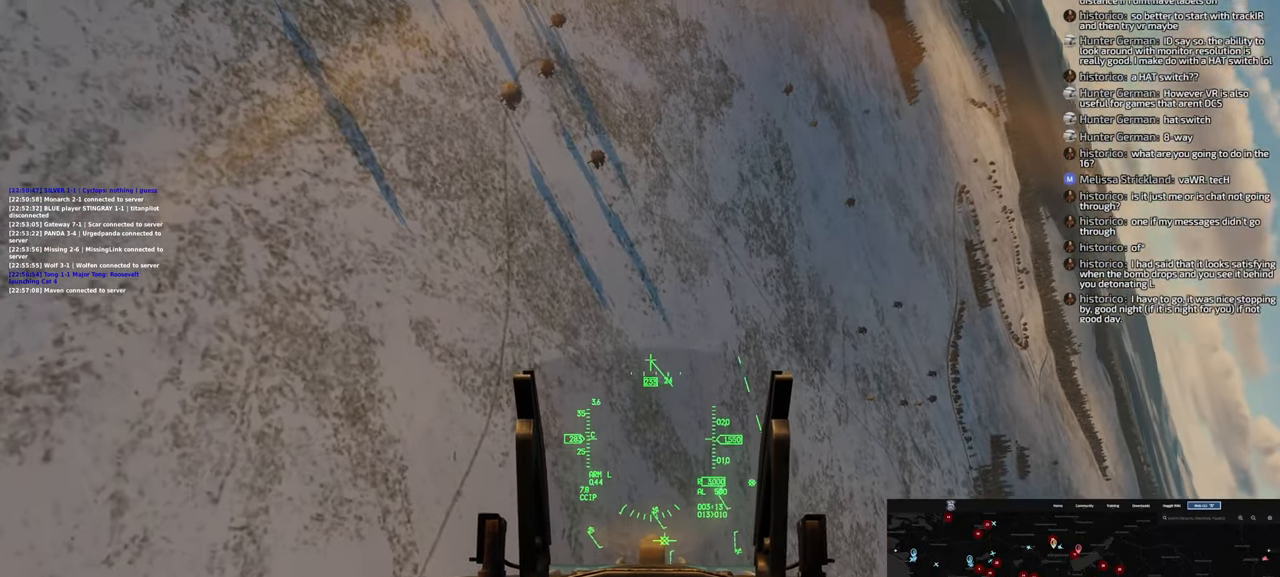
{"dt_ms": 500, "buttons": ["B"], "left_stick": "down-right", "right_stick": "center", "events": [[50, "B", "down"]]}
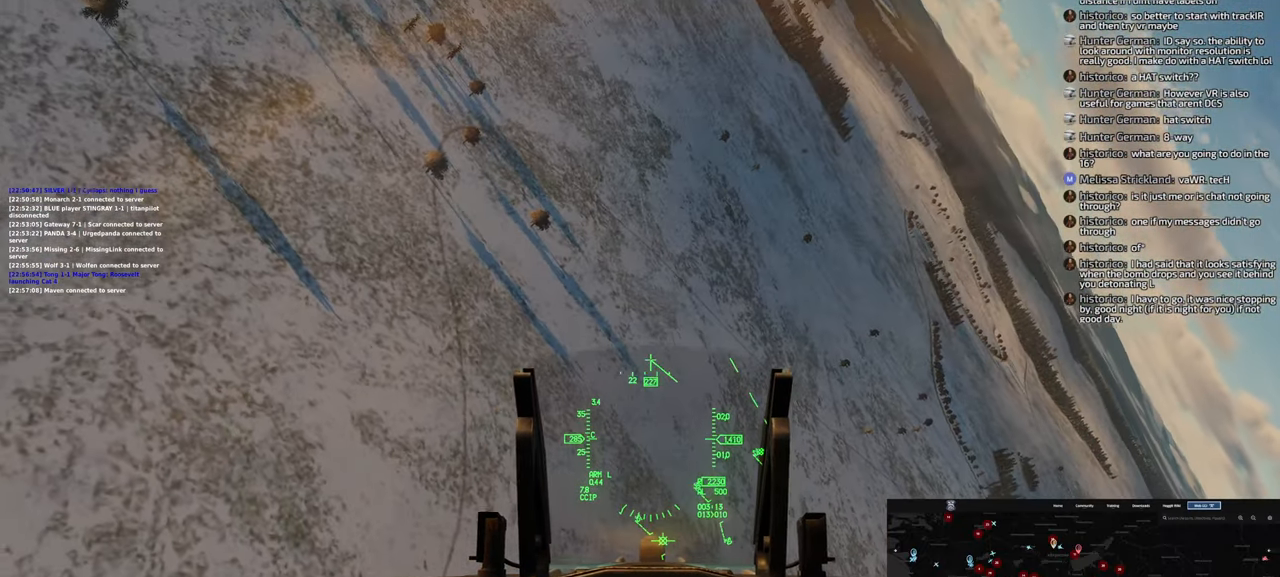
{"dt_ms": 500, "buttons": ["B"], "left_stick": "down-right", "right_stick": "center", "events": []}
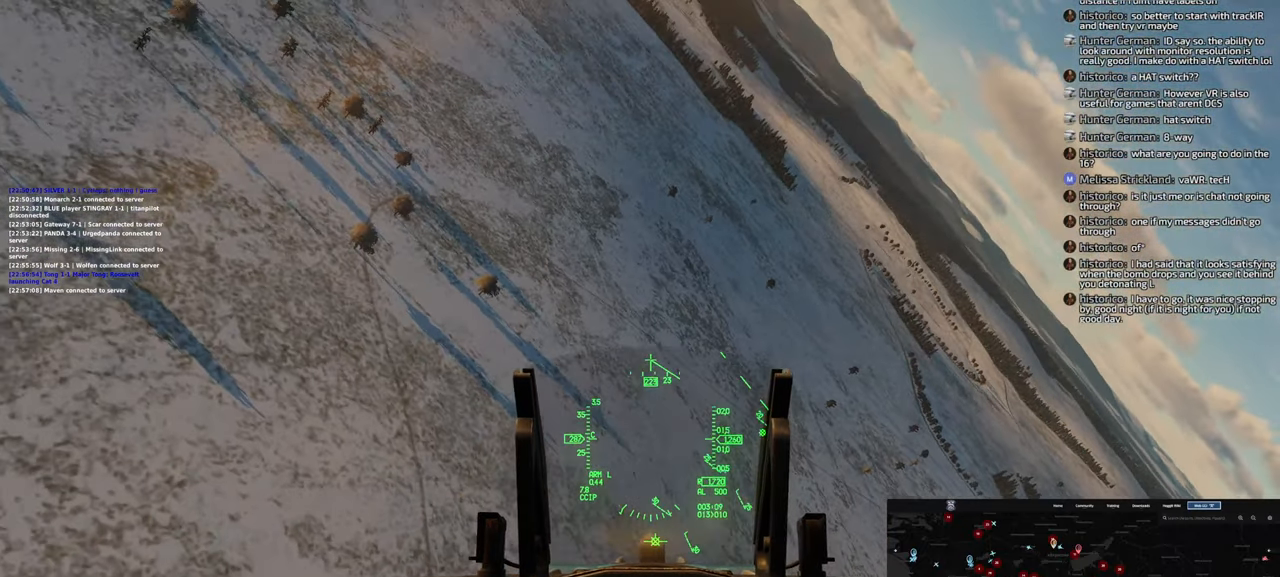
{"dt_ms": 500, "buttons": [], "left_stick": "down-right", "right_stick": "center", "events": [[367, "B", "up"]]}
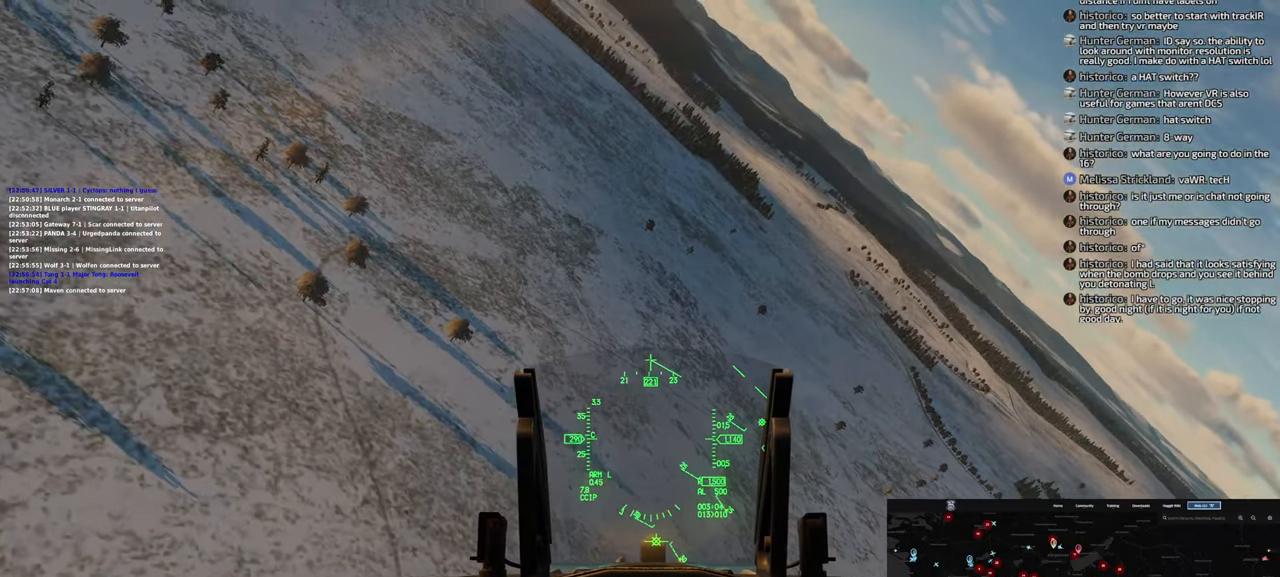
{"dt_ms": 500, "buttons": [], "left_stick": "down-right", "right_stick": "center", "events": [[183, "A", "down"], [267, "A", "up"], [383, "A", "down"], [433, "A", "up"]]}
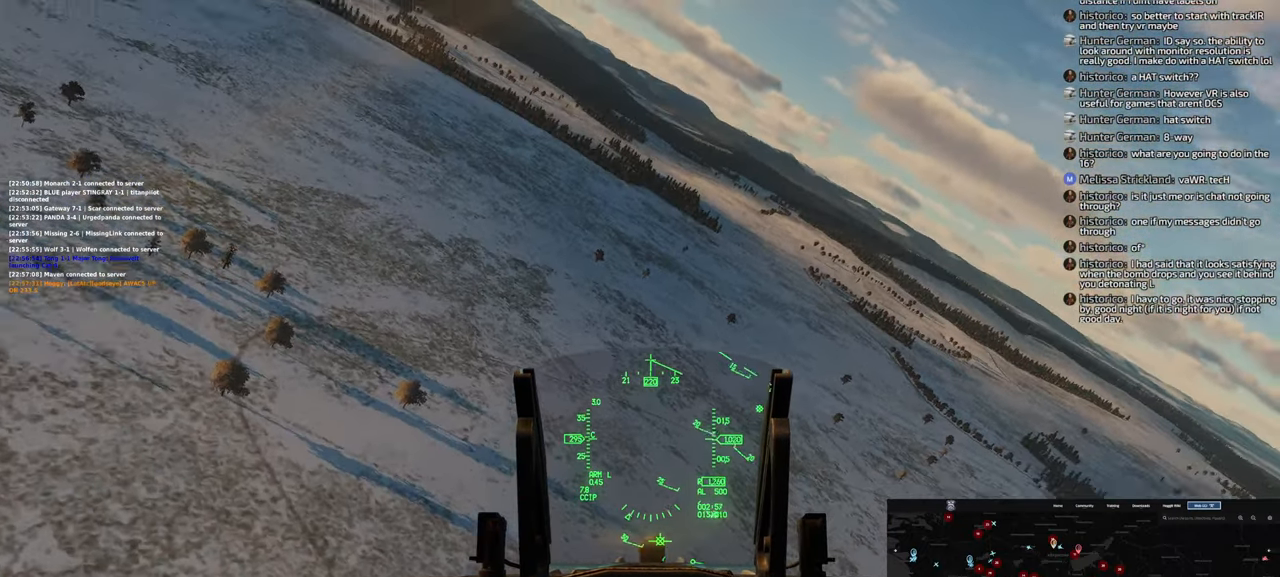
{"dt_ms": 500, "buttons": [], "left_stick": "down", "right_stick": "center", "events": [[17, "A", "down"], [67, "A", "up"], [167, "A", "down"], [233, "A", "up"], [350, "A", "down"], [417, "A", "up"], [500, "left_stick", "down"]]}
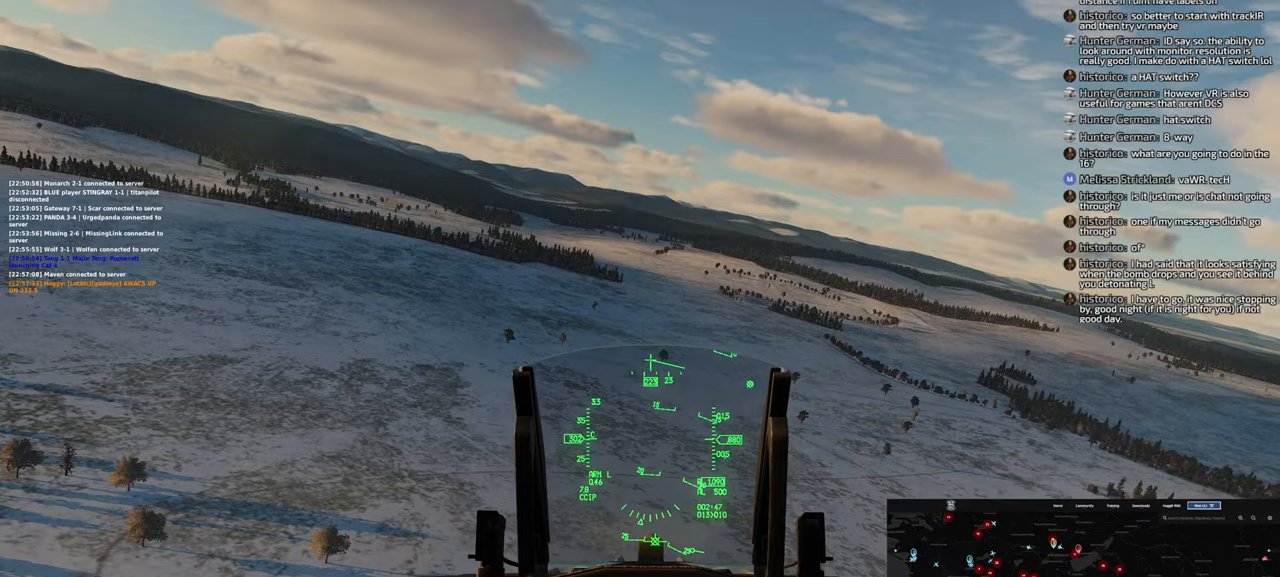
{"dt_ms": 500, "buttons": [], "left_stick": "right", "right_stick": "center", "events": [[17, "A", "down"], [83, "A", "up"], [100, "left_stick", "center"], [167, "A", "down"], [233, "A", "up"], [317, "A", "down"], [367, "A", "up"], [383, "left_stick", "right"]]}
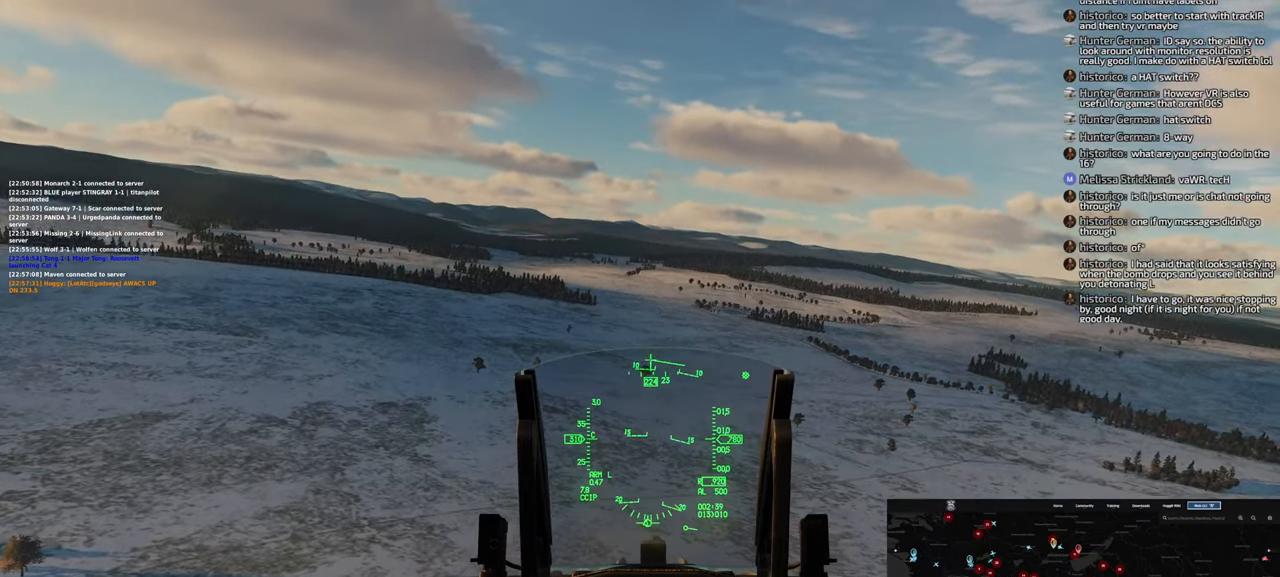
{"dt_ms": 500, "buttons": [], "left_stick": "down", "right_stick": "right", "events": [[233, "left_stick", "down-right"], [350, "right_stick", "right"], [433, "left_stick", "down"]]}
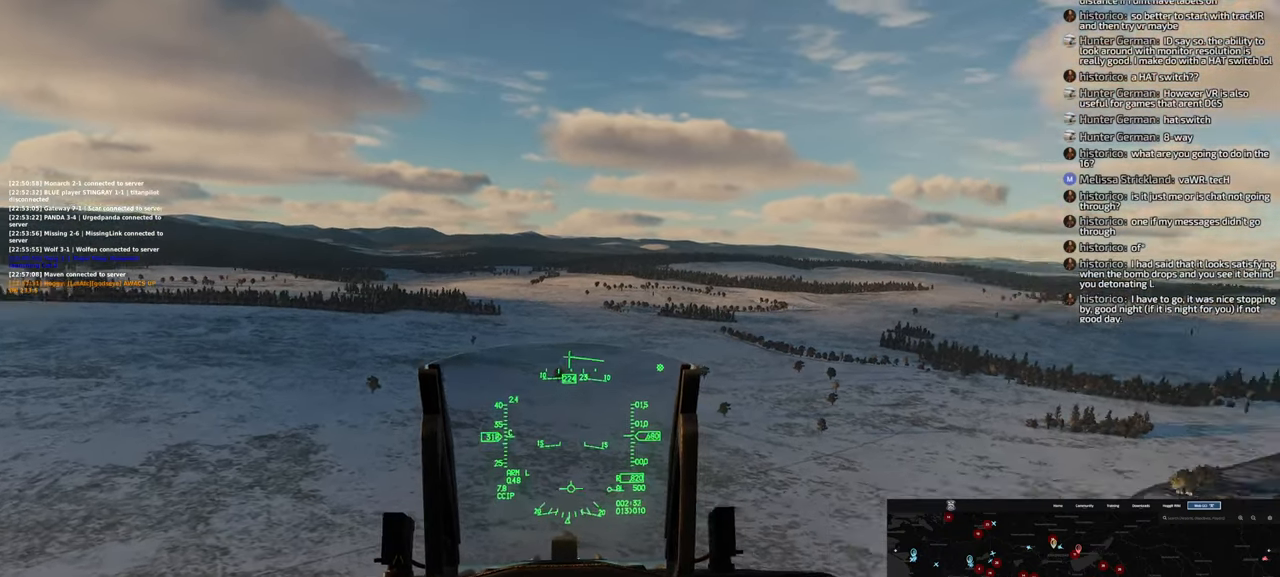
{"dt_ms": 500, "buttons": [], "left_stick": "down", "right_stick": "right", "events": []}
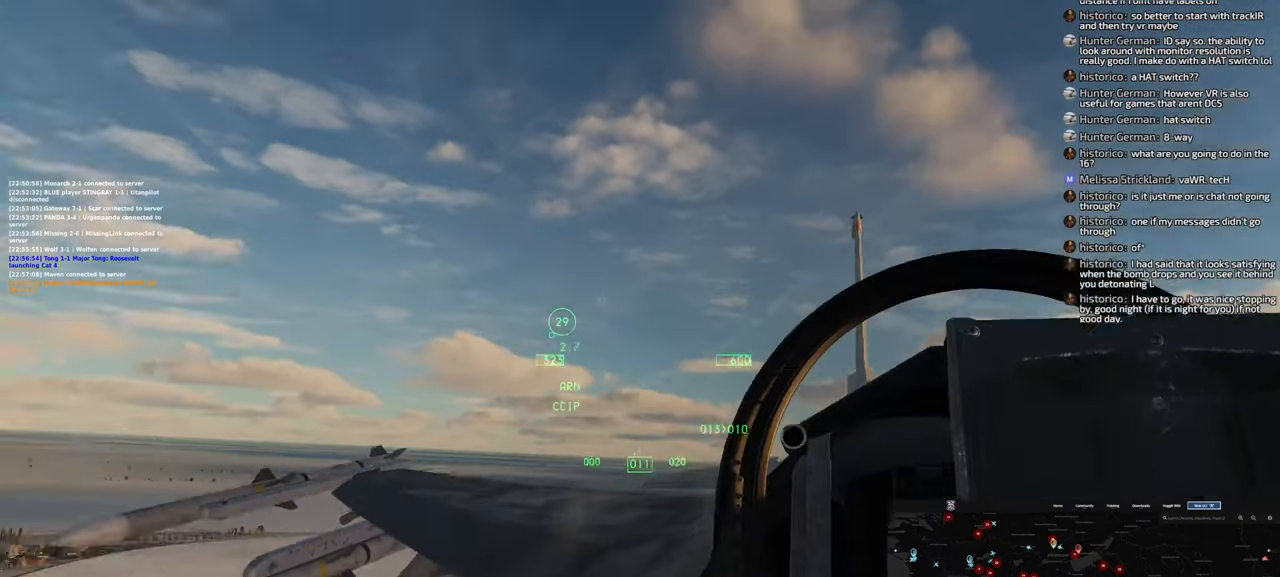
{"dt_ms": 500, "buttons": [], "left_stick": "down-right", "right_stick": "center", "events": [[83, "right_stick", "center"], [367, "left_stick", "down-right"]]}
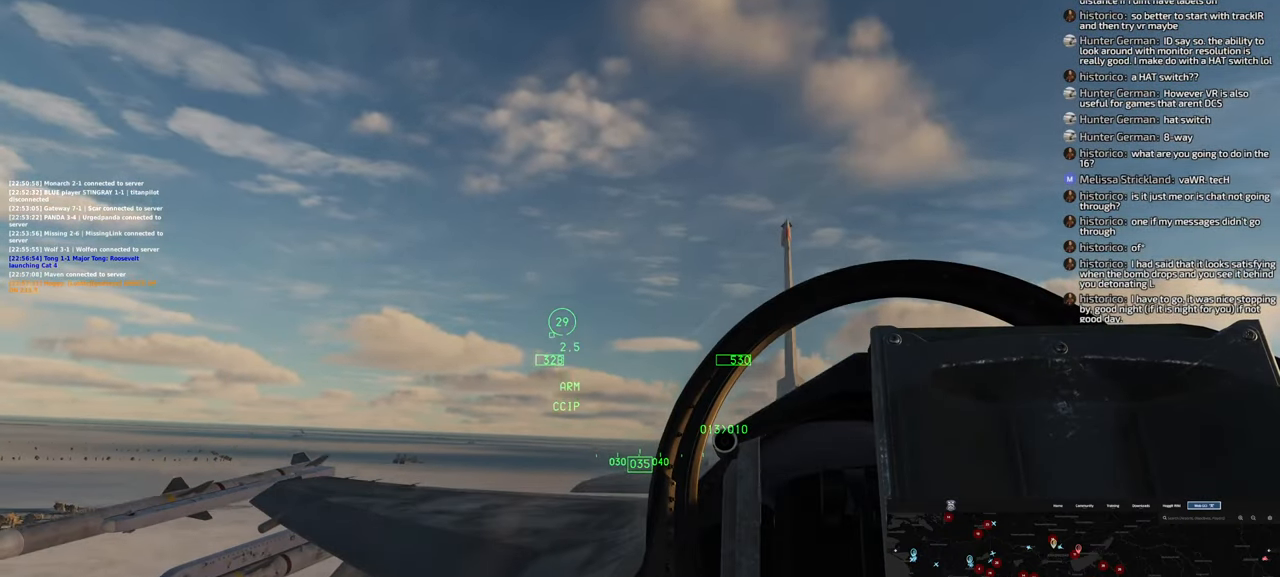
{"dt_ms": 500, "buttons": [], "left_stick": "down-right", "right_stick": "center", "events": []}
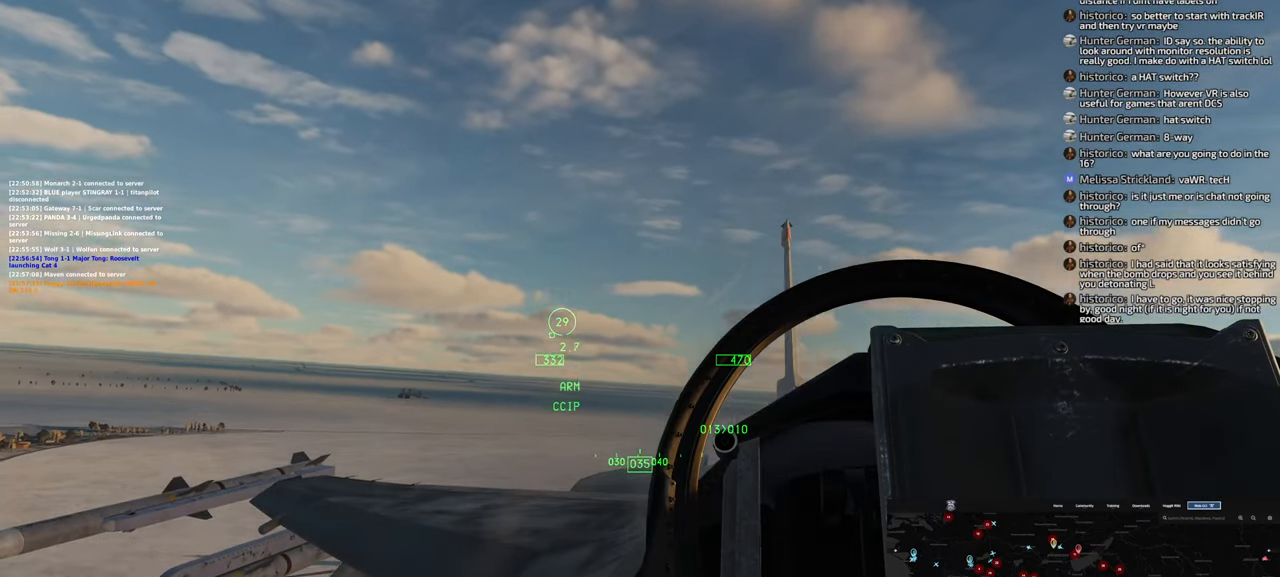
{"dt_ms": 500, "buttons": [], "left_stick": "down-right", "right_stick": "center", "events": []}
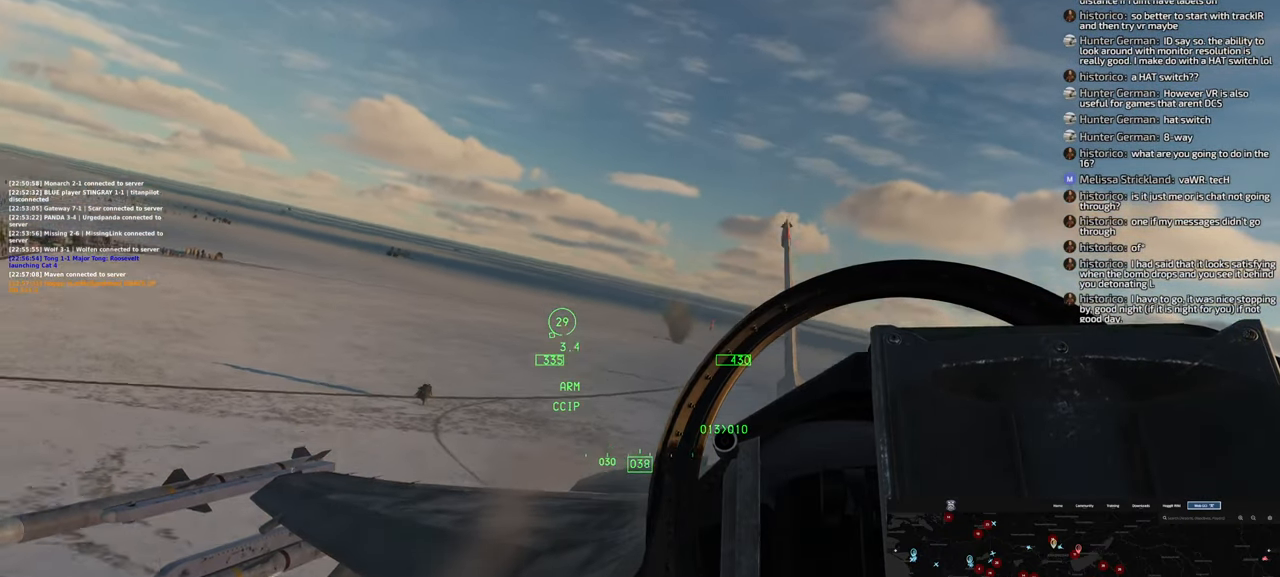
{"dt_ms": 500, "buttons": [], "left_stick": "down", "right_stick": "center", "events": [[250, "left_stick", "down"]]}
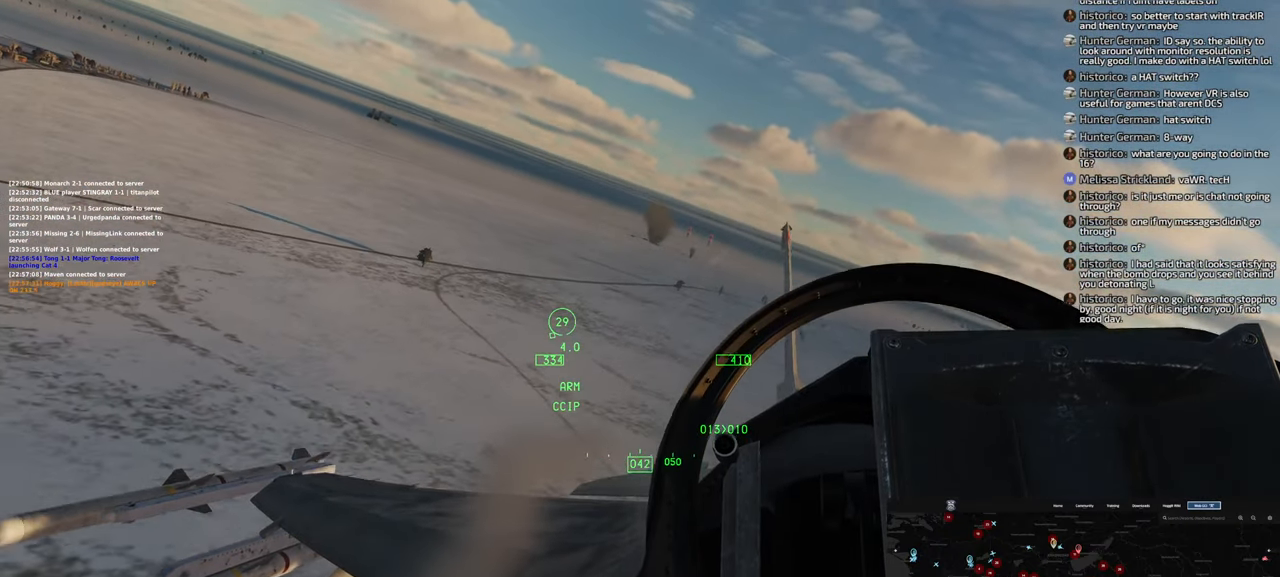
{"dt_ms": 500, "buttons": [], "left_stick": "down", "right_stick": "center", "events": []}
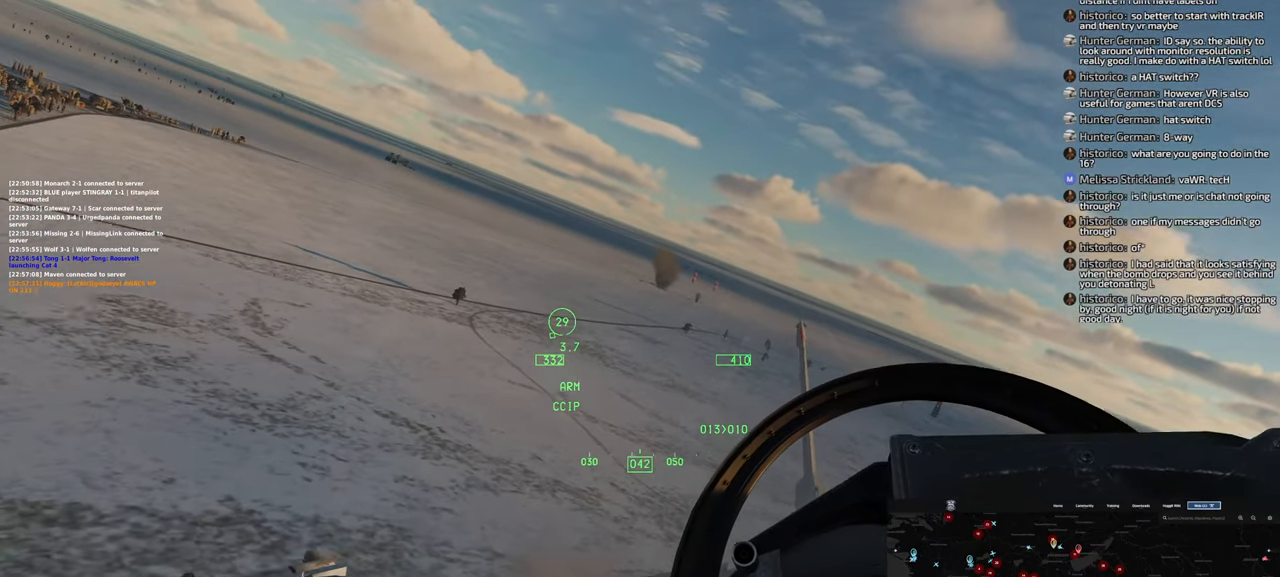
{"dt_ms": 1000, "buttons": [], "left_stick": "right", "right_stick": "center"}
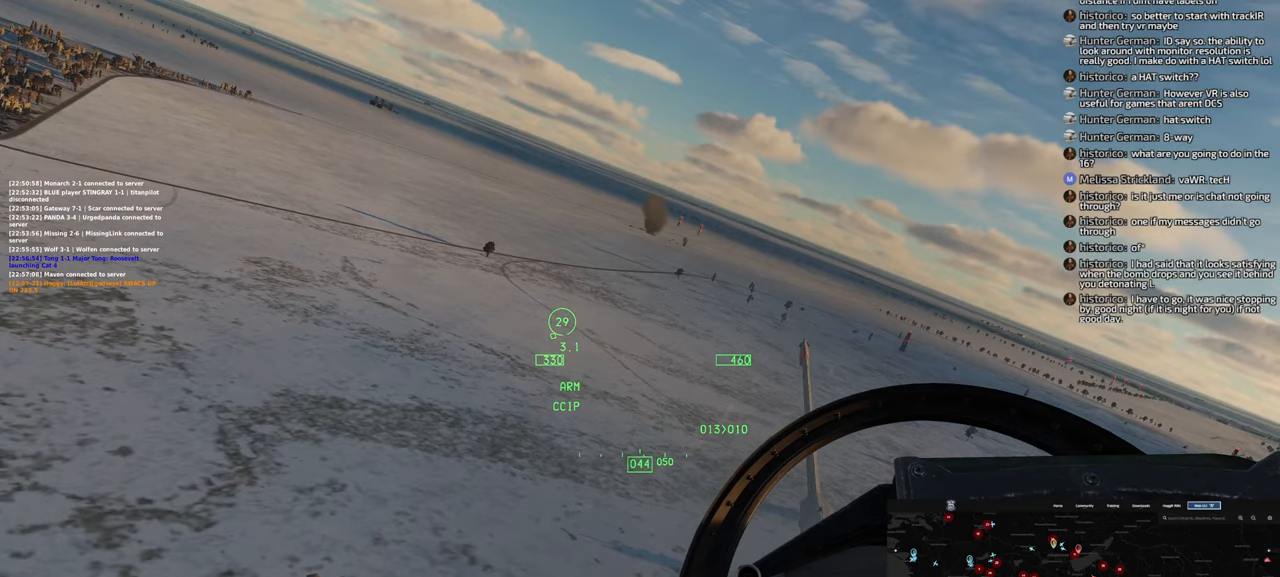
{"dt_ms": 500, "buttons": [], "left_stick": "right", "right_stick": "center", "events": []}
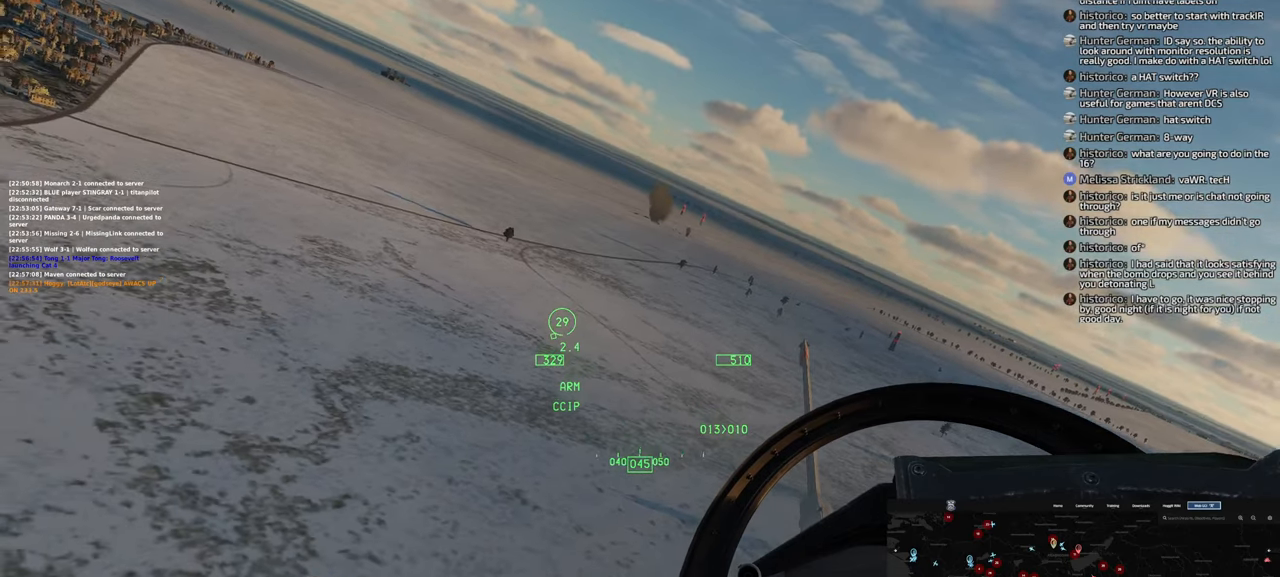
{"dt_ms": 500, "buttons": [], "left_stick": "center", "right_stick": "center", "events": [[233, "left_stick", "center"]]}
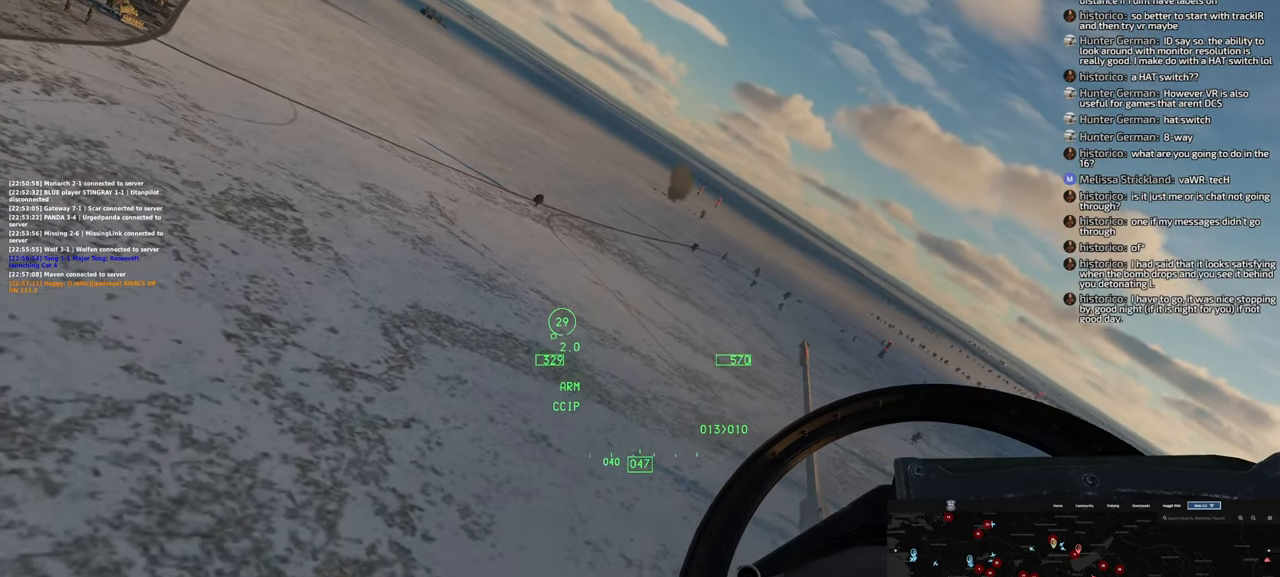
{"dt_ms": 500, "buttons": [], "left_stick": "center", "right_stick": "up"}
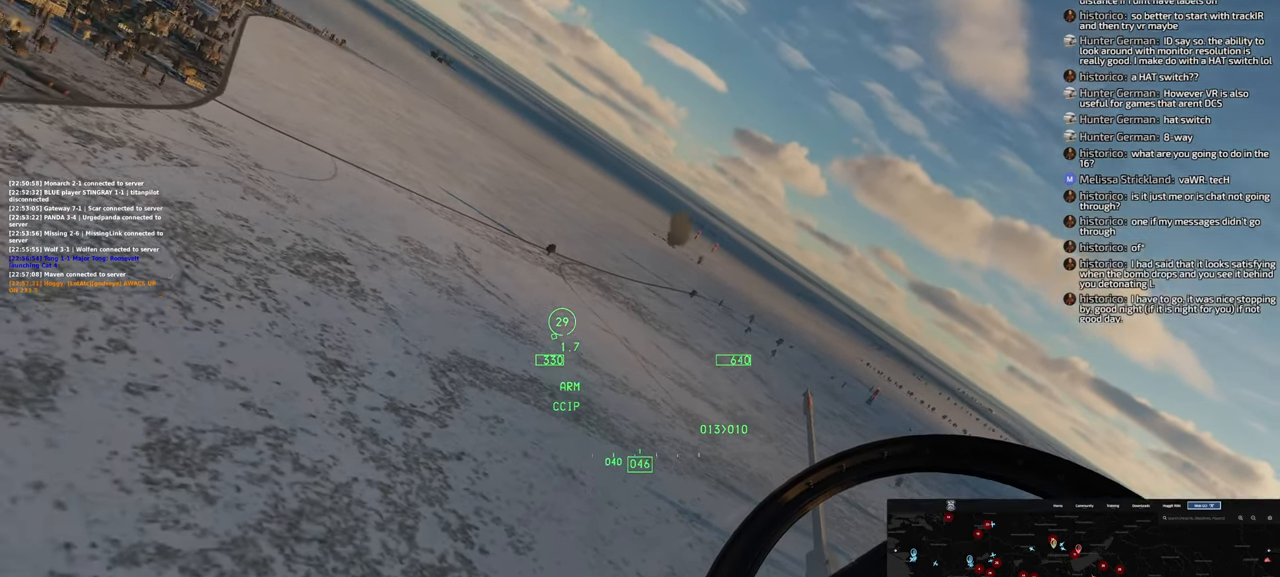
{"dt_ms": 500, "buttons": [], "left_stick": "center", "right_stick": "center", "events": [[467, "right_stick", "center"]]}
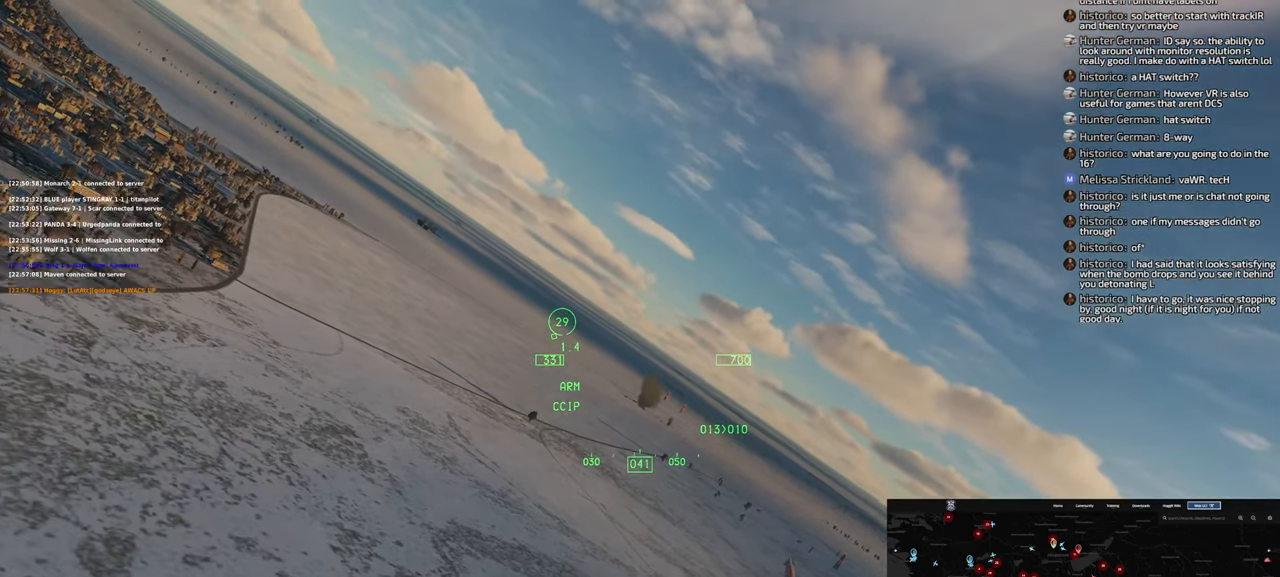
{"dt_ms": 500, "buttons": ["L1", "R2"], "left_stick": "center", "right_stick": "center", "events": [[117, "L1", "down"], [400, "R2", "down"]]}
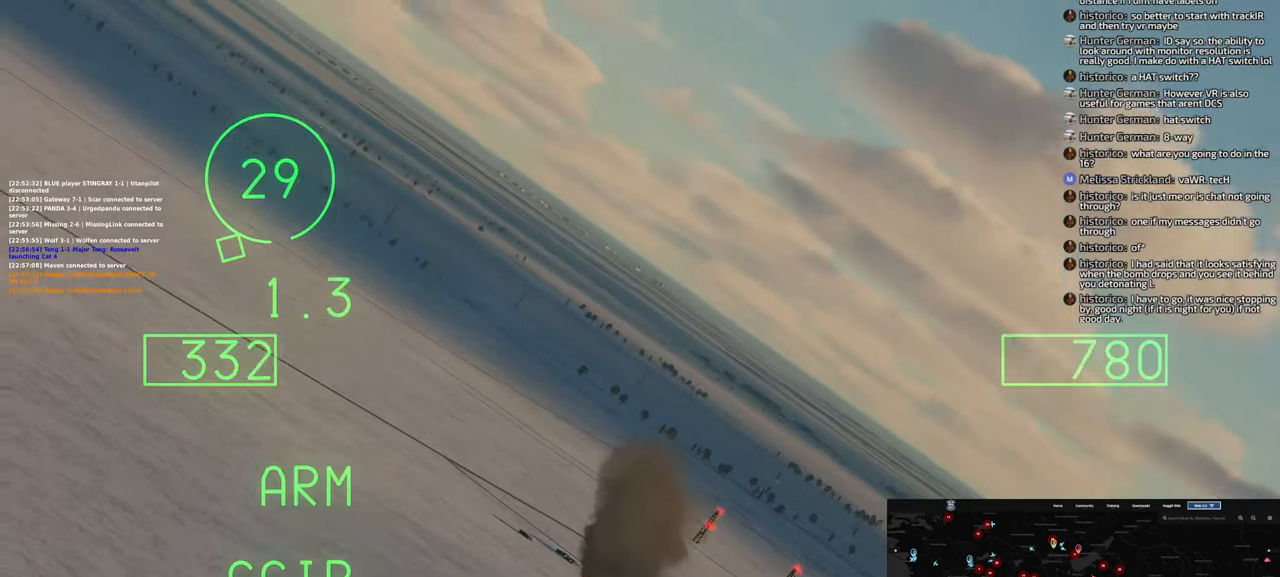
{"dt_ms": 500, "buttons": ["L1", "R2"], "left_stick": "center", "right_stick": "center", "events": []}
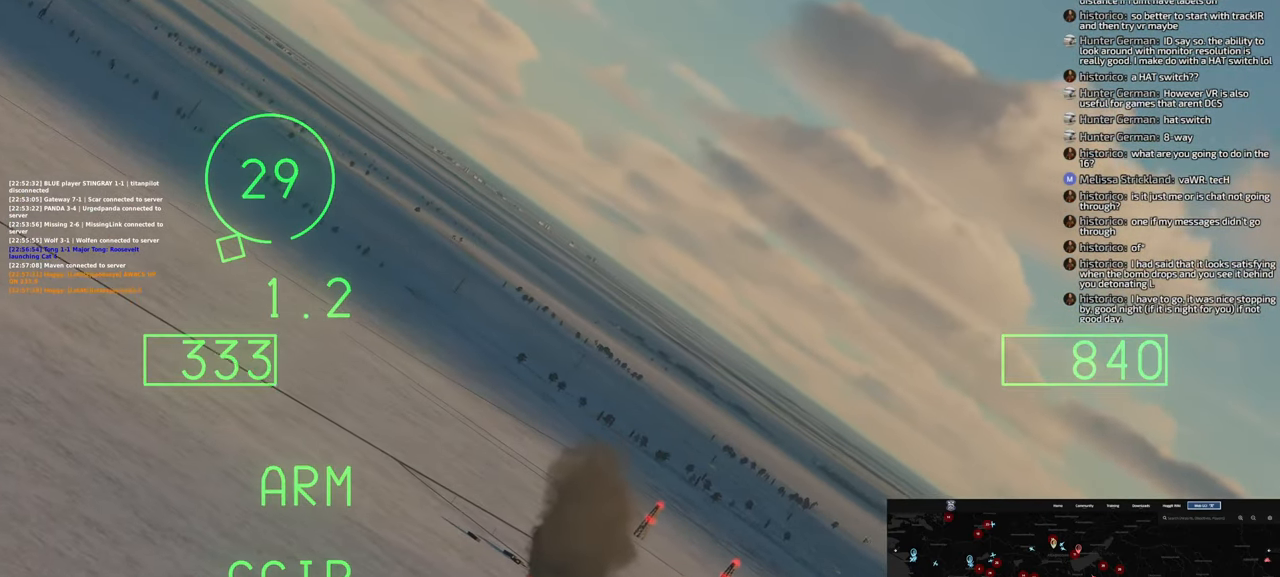
{"dt_ms": 500, "buttons": [], "left_stick": "center", "right_stick": "down", "events": [[233, "L1", "up"], [400, "R2", "up"], [500, "right_stick", "down"]]}
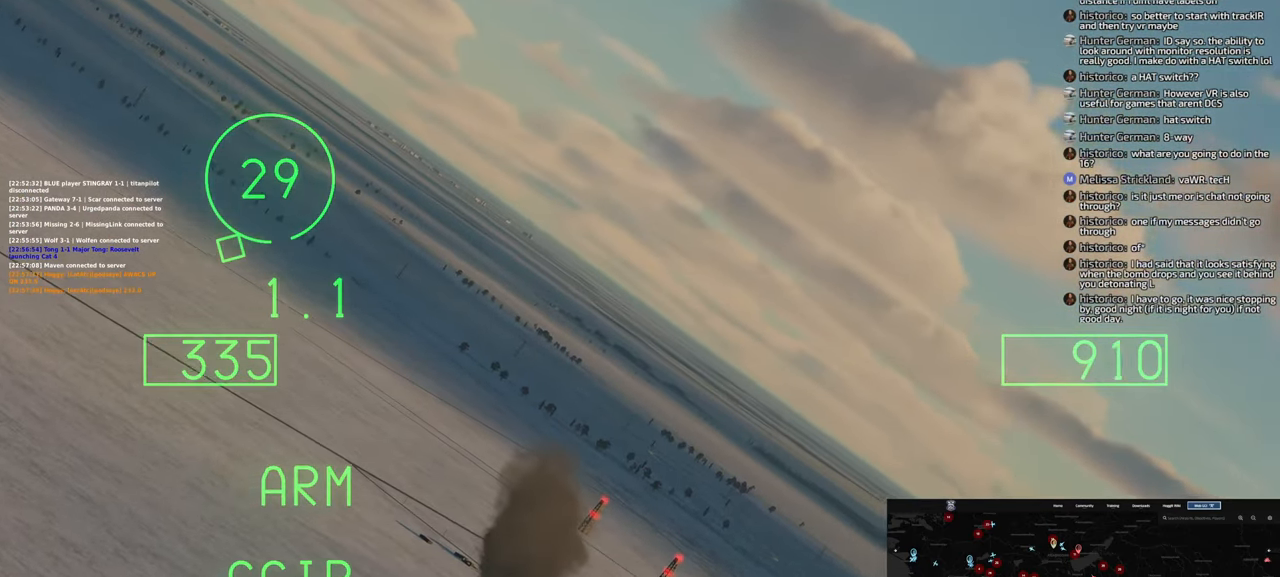
{"dt_ms": 500, "buttons": [], "left_stick": "center", "right_stick": "center", "events": [[250, "right_stick", "center"]]}
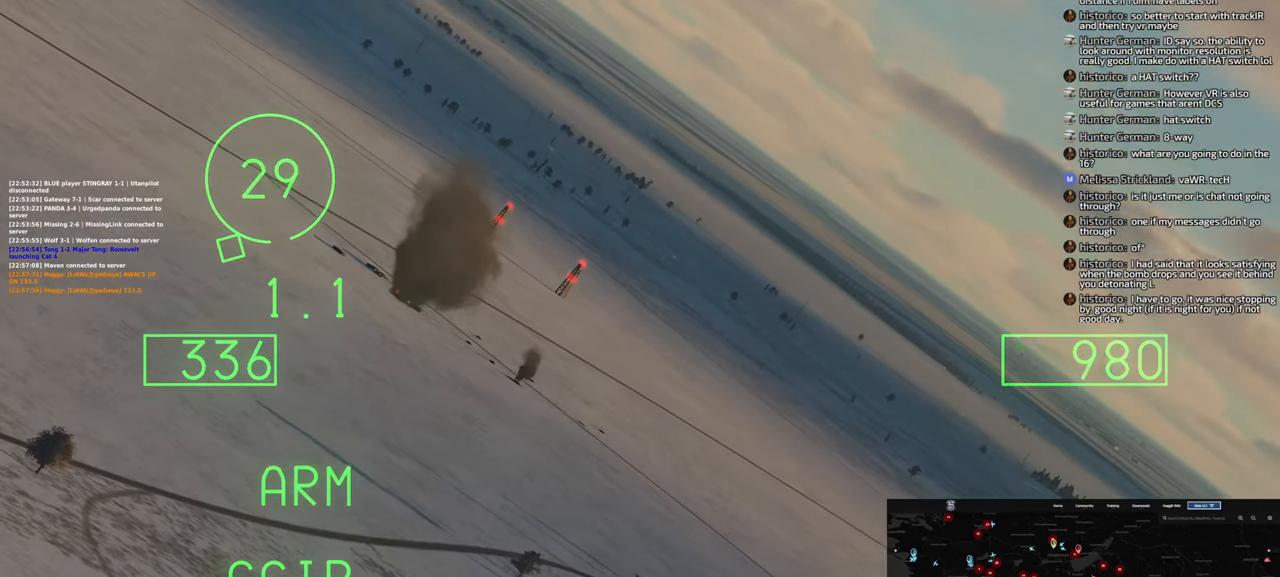
{"dt_ms": 500, "buttons": [], "left_stick": "center", "right_stick": "center", "events": []}
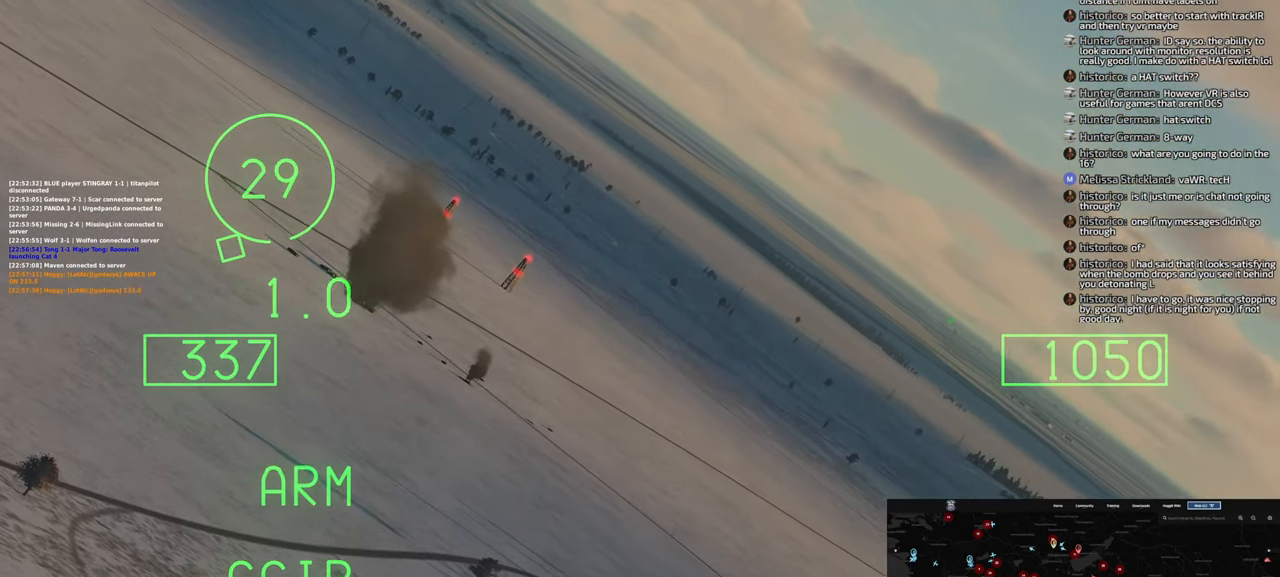
{"dt_ms": 500, "buttons": [], "left_stick": "center", "right_stick": "center", "events": []}
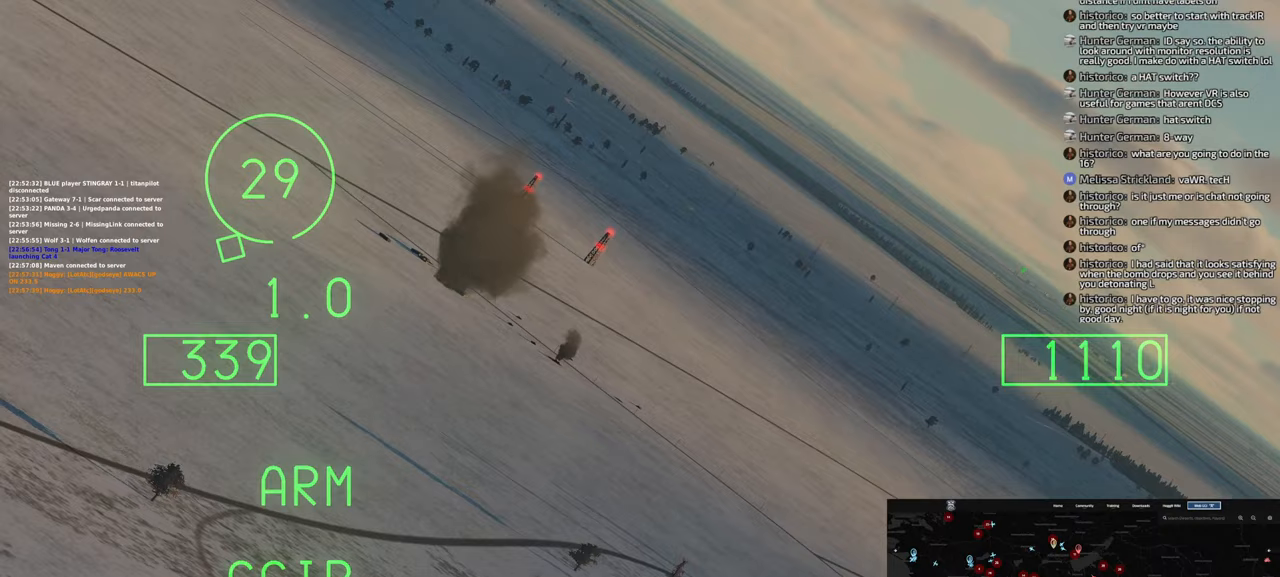
{"dt_ms": 500, "buttons": [], "left_stick": "center", "right_stick": "center", "events": []}